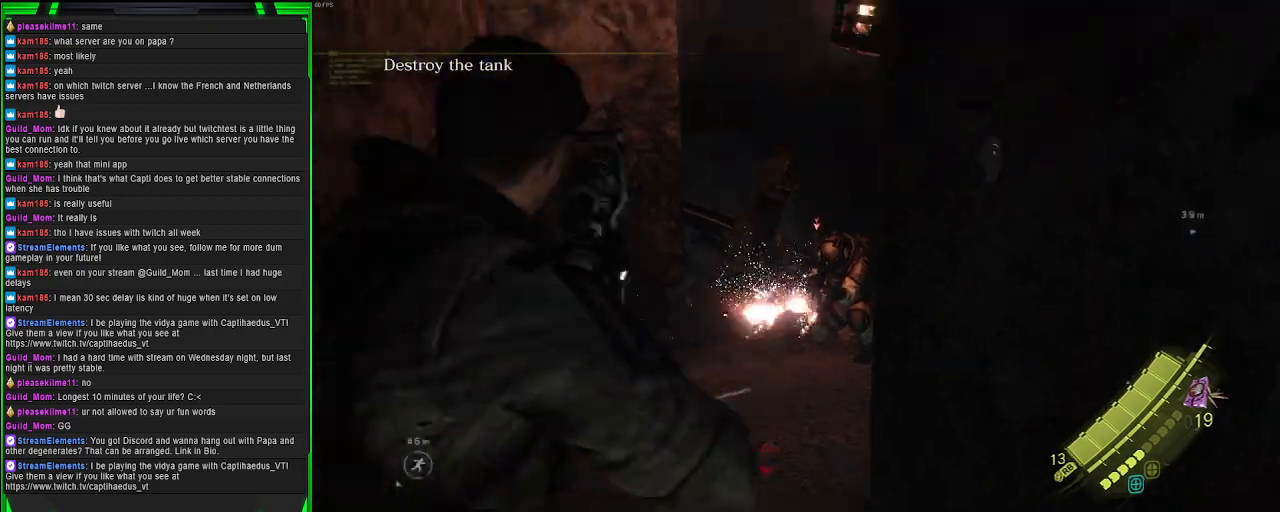
Gameplay with a controller (PlayStation layout); each line is a JSON object with the inputs held at the frame after it. "events" lists button and stick changes between this image and that frame as [ms after this image, input, new state], when the widget could be followed in between.
{"buttons": [], "left_stick": "up", "right_stick": "center", "events": []}
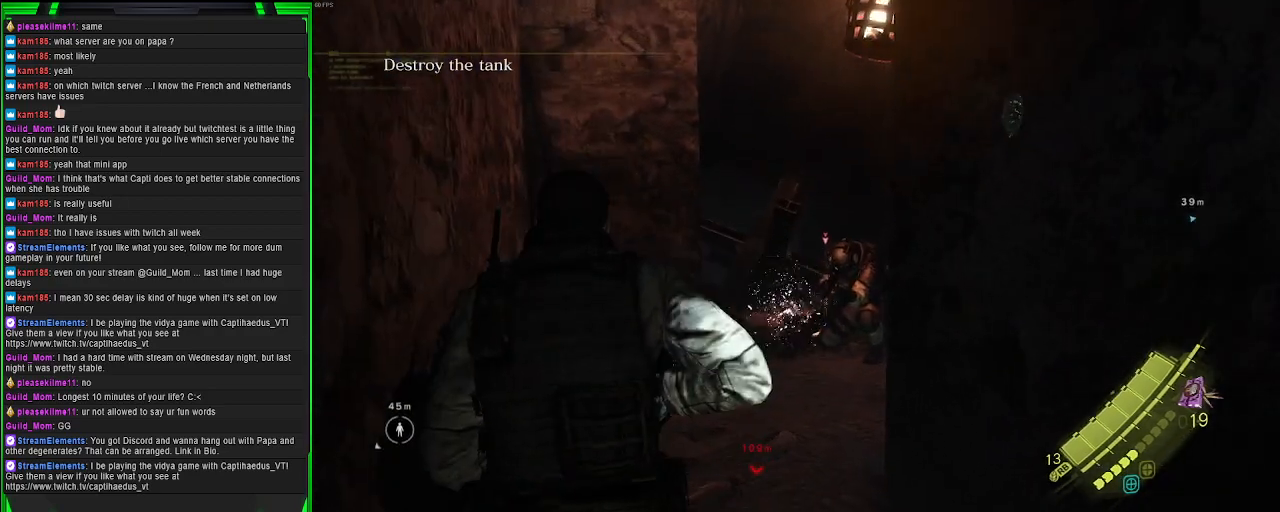
{"buttons": [], "left_stick": "up", "right_stick": "center", "events": [[367, "right_stick", "right"], [500, "right_stick", "center"]]}
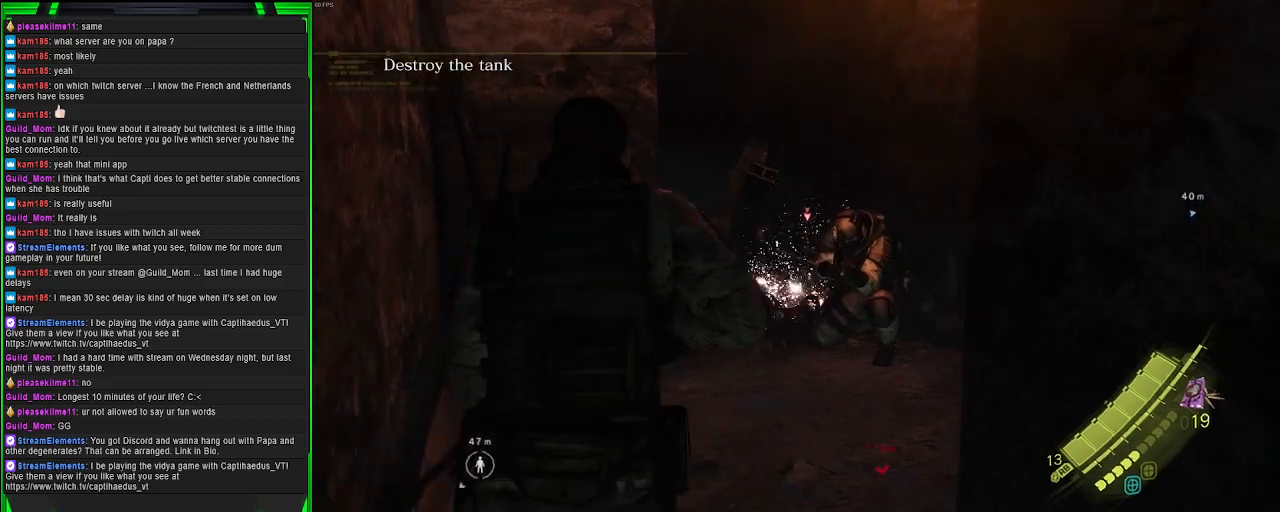
{"buttons": ["SQUARE"], "left_stick": "up", "right_stick": "center", "events": [[83, "SQUARE", "down"], [200, "SQUARE", "up"], [283, "SQUARE", "down"], [383, "SQUARE", "up"], [467, "SQUARE", "down"]]}
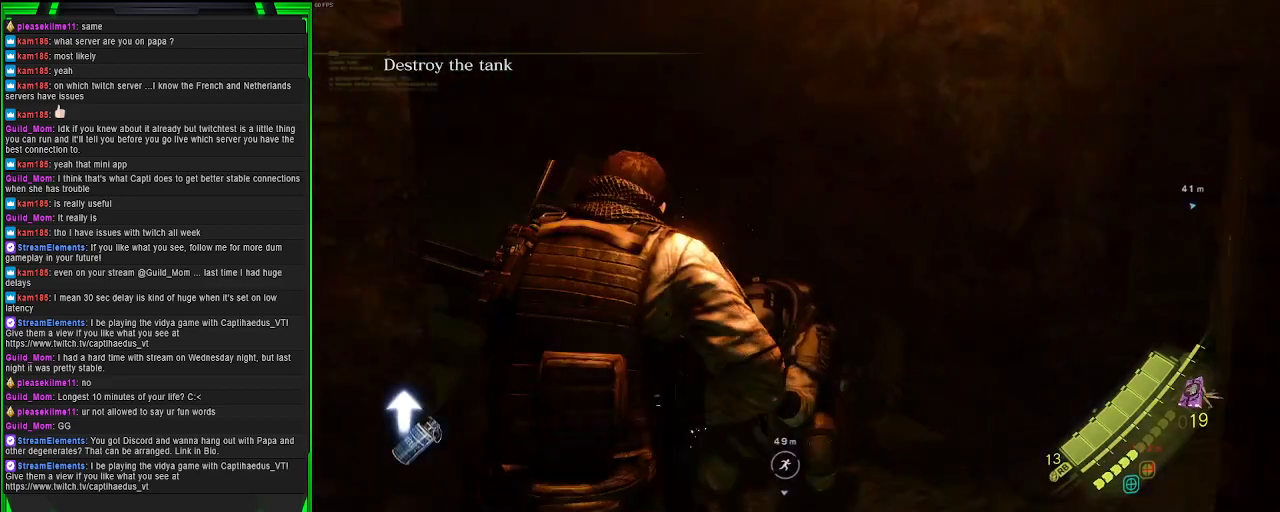
{"buttons": [], "left_stick": "center", "right_stick": "right", "events": [[50, "SQUARE", "up"], [100, "left_stick", "center"], [117, "SQUARE", "down"], [233, "SQUARE", "up"], [383, "right_stick", "right"]]}
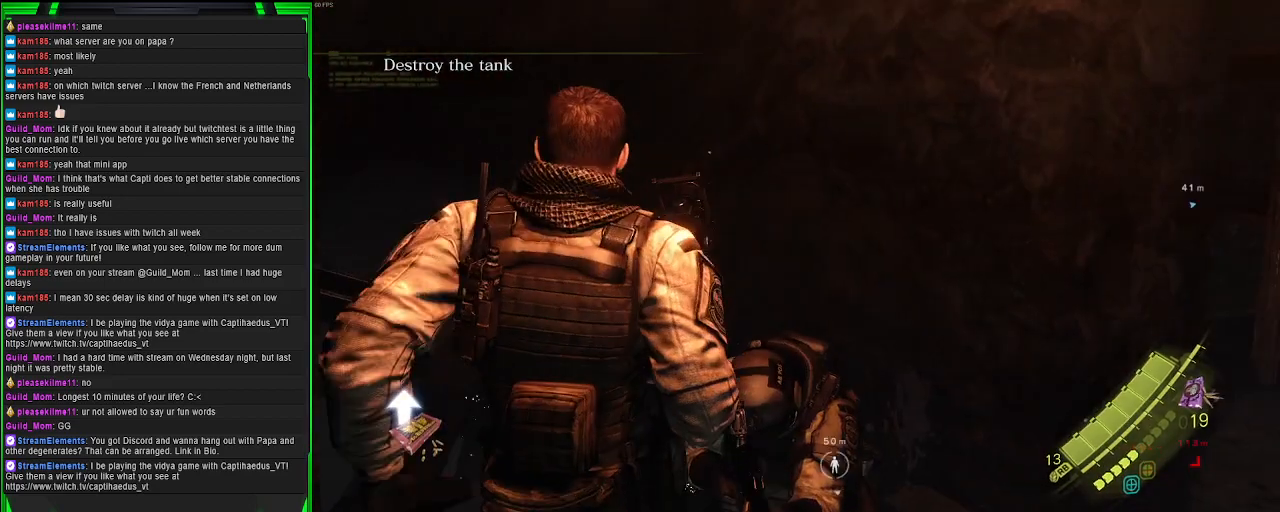
{"buttons": [], "left_stick": "up", "right_stick": "center", "events": [[83, "left_stick", "right"], [250, "left_stick", "up-right"], [283, "right_stick", "center"], [383, "left_stick", "up"]]}
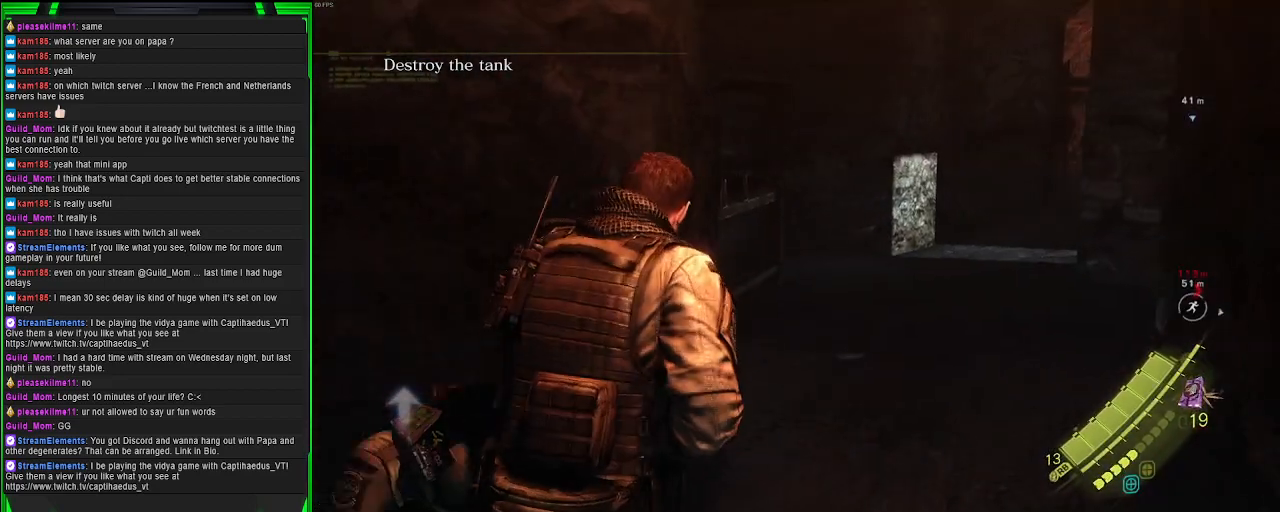
{"buttons": [], "left_stick": "up", "right_stick": "right", "events": [[117, "right_stick", "right"], [283, "right_stick", "center"], [400, "right_stick", "right"]]}
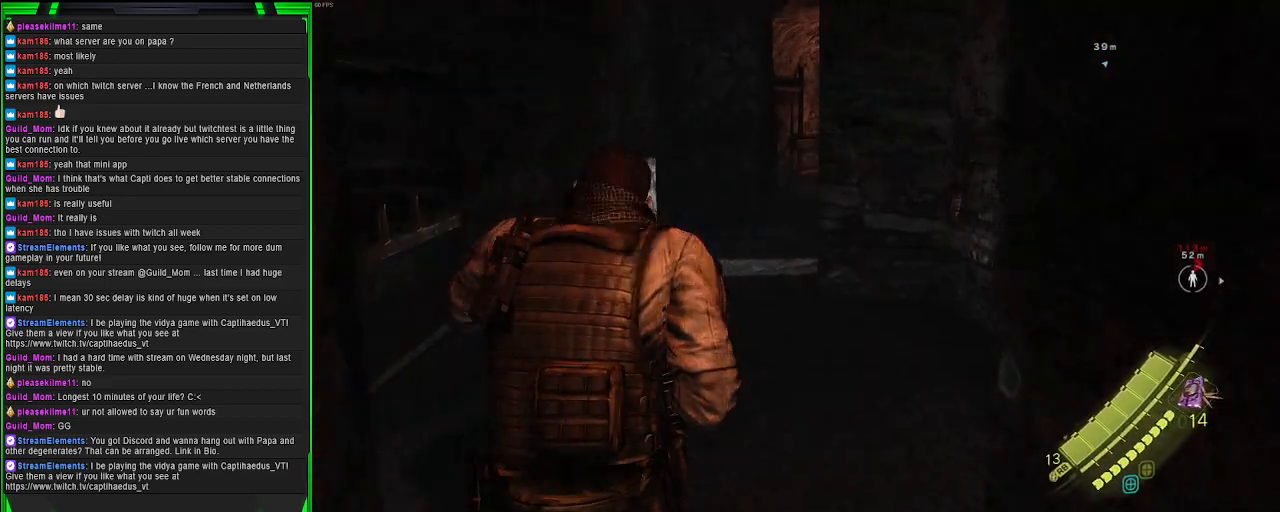
{"buttons": [], "left_stick": "up", "right_stick": "center", "events": [[17, "right_stick", "center"], [150, "right_stick", "right"], [417, "right_stick", "center"]]}
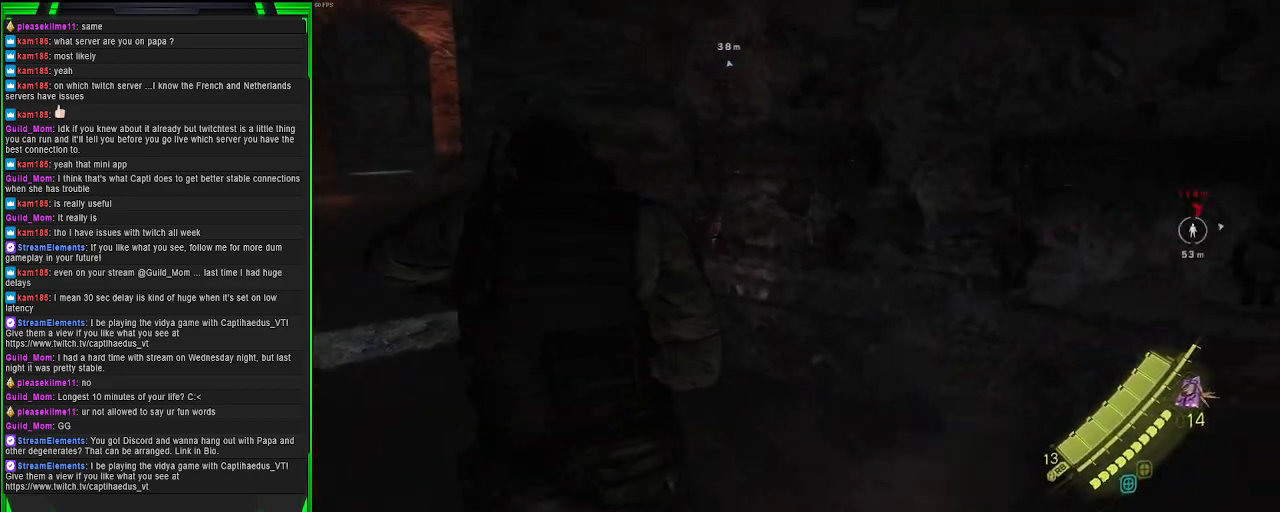
{"buttons": [], "left_stick": "up", "right_stick": "center", "events": [[150, "right_stick", "left"], [400, "right_stick", "center"]]}
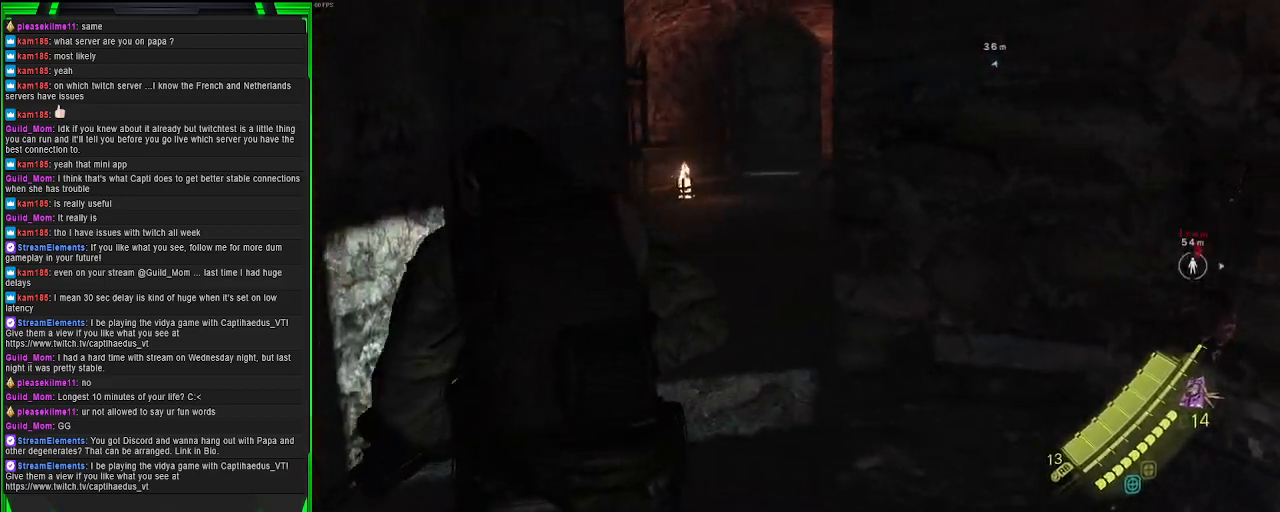
{"buttons": [], "left_stick": "up", "right_stick": "center", "events": []}
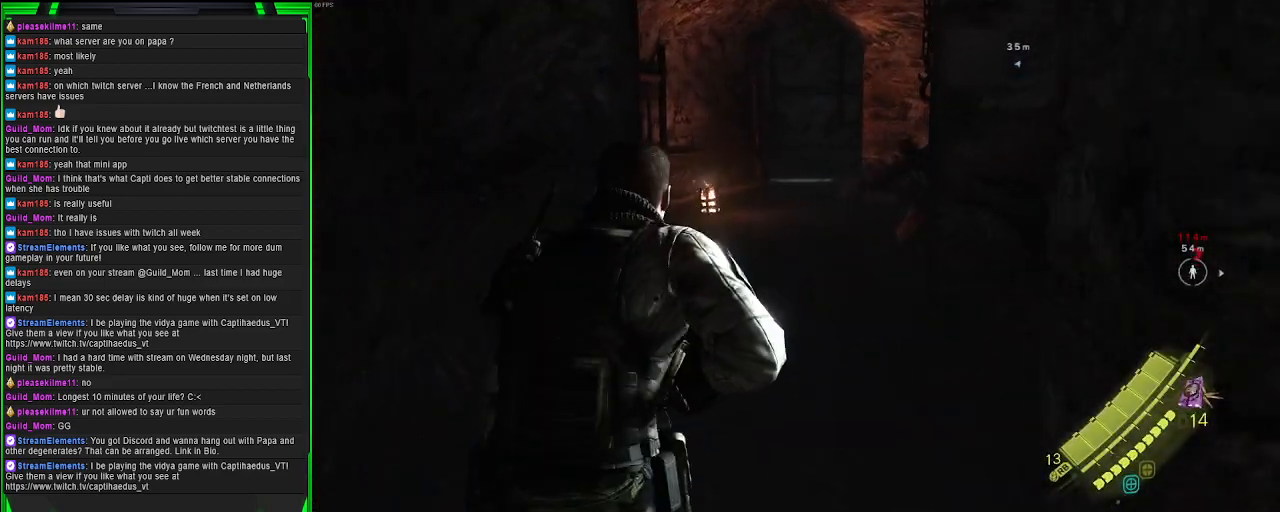
{"buttons": [], "left_stick": "up-left", "right_stick": "right", "events": [[150, "right_stick", "right"], [417, "left_stick", "up-left"]]}
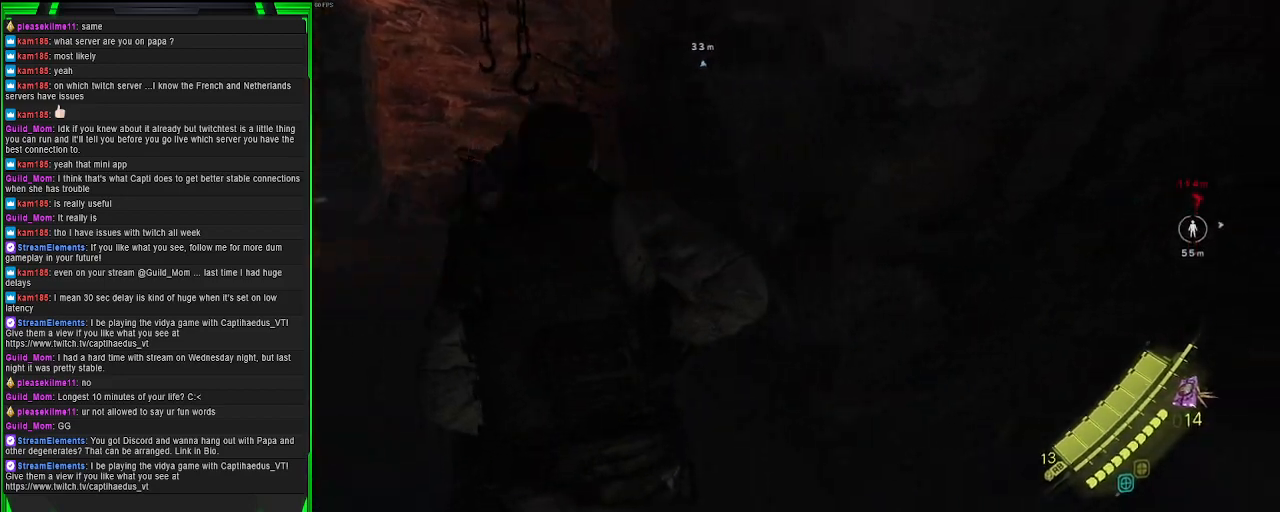
{"buttons": [], "left_stick": "down-right", "right_stick": "left", "events": [[117, "left_stick", "center"], [250, "left_stick", "right"], [350, "right_stick", "center"], [400, "right_stick", "left"], [417, "left_stick", "down-right"]]}
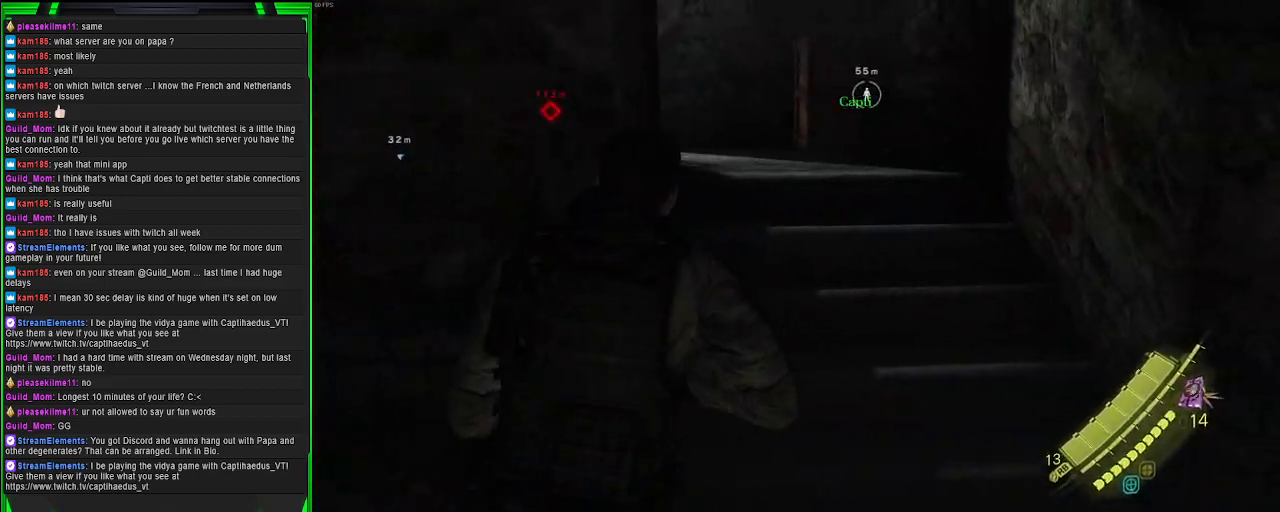
{"buttons": [], "left_stick": "up-left", "right_stick": "left", "events": [[83, "left_stick", "down-left"], [183, "left_stick", "left"], [300, "left_stick", "up-left"]]}
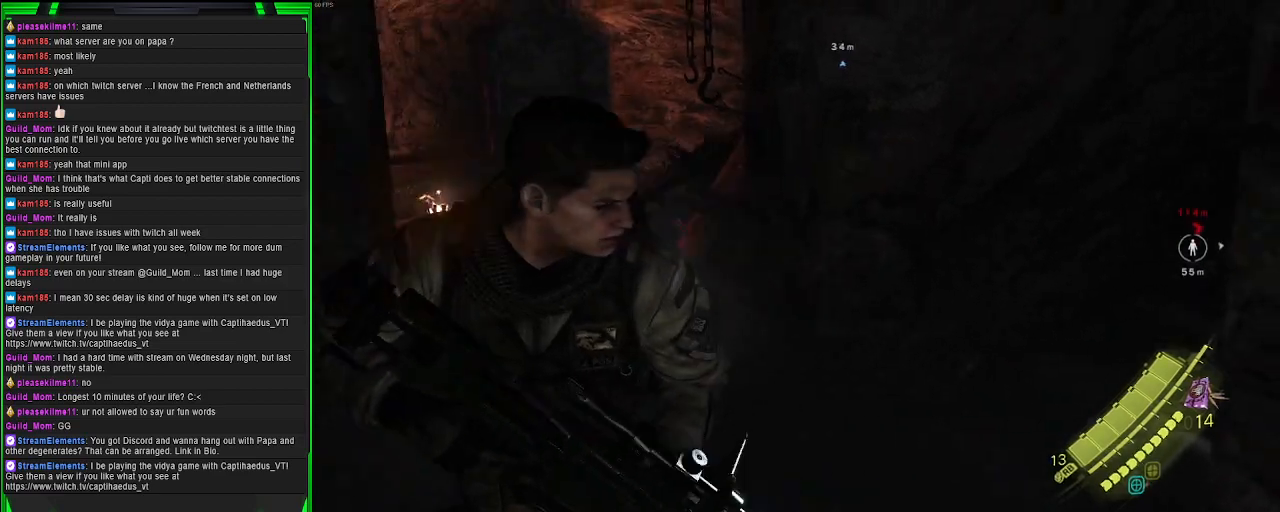
{"buttons": [], "left_stick": "up-right", "right_stick": "center", "events": [[50, "left_stick", "up"], [150, "right_stick", "center"], [183, "left_stick", "up-right"]]}
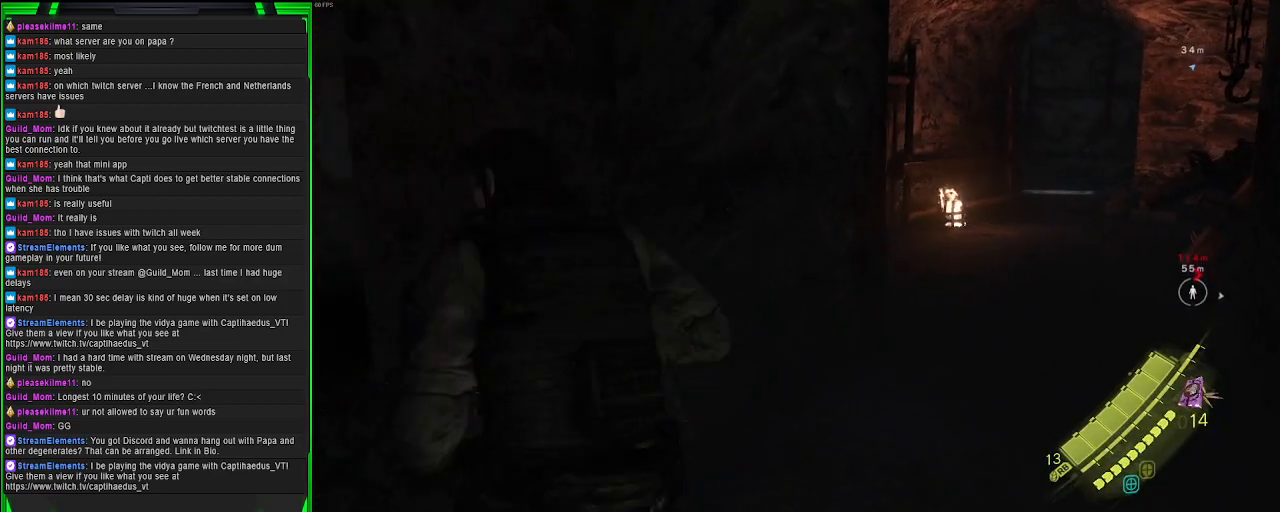
{"buttons": [], "left_stick": "up-right", "right_stick": "right", "events": [[417, "right_stick", "right"]]}
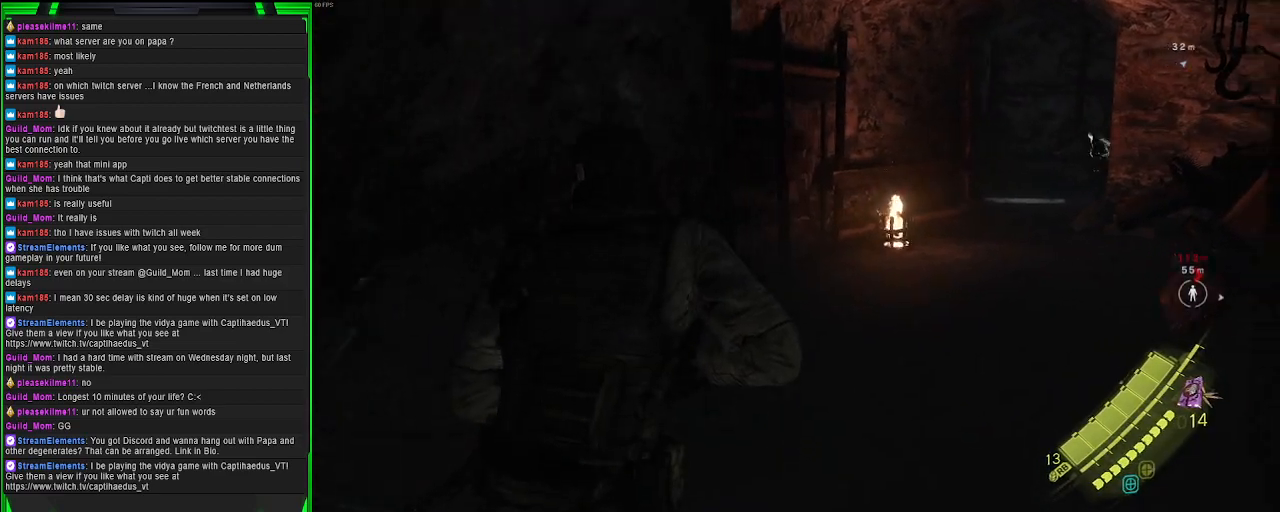
{"buttons": [], "left_stick": "up-left", "right_stick": "up-left", "events": [[150, "left_stick", "up"], [183, "right_stick", "center"], [300, "left_stick", "up-left"], [350, "right_stick", "up-left"]]}
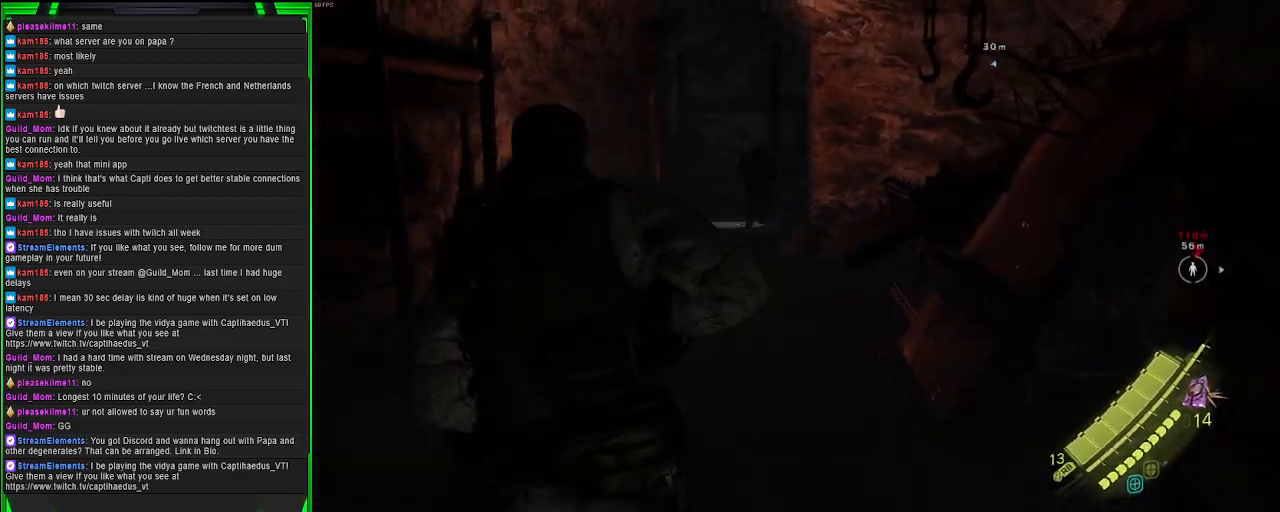
{"buttons": ["L2"], "left_stick": "center", "right_stick": "right", "events": [[33, "L2", "down"], [33, "left_stick", "center"], [33, "right_stick", "center"], [233, "right_stick", "right"]]}
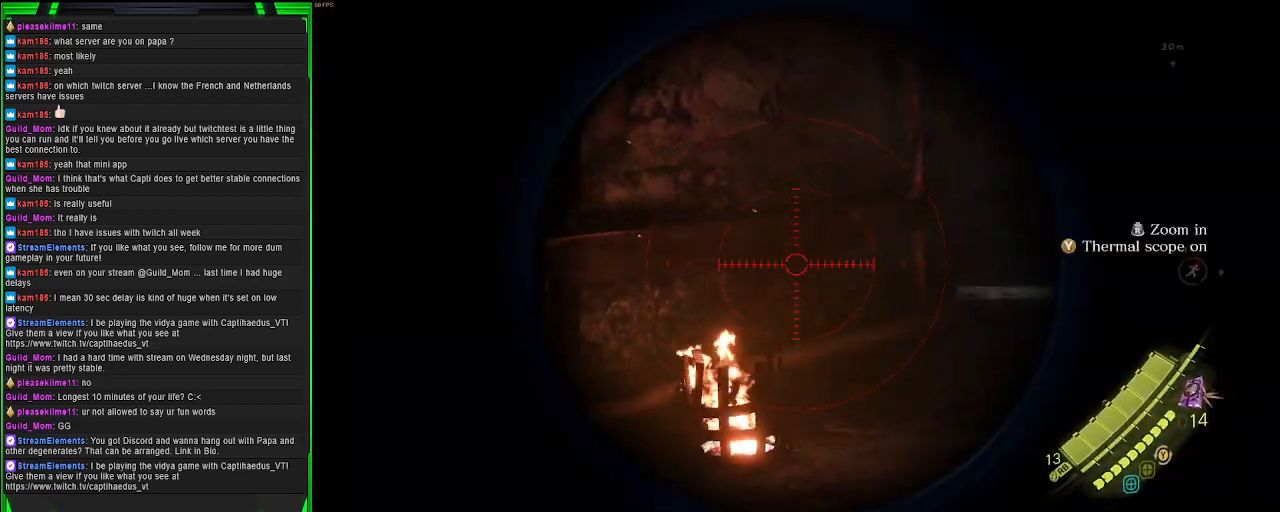
{"buttons": ["L2"], "left_stick": "center", "right_stick": "center", "events": [[417, "right_stick", "center"]]}
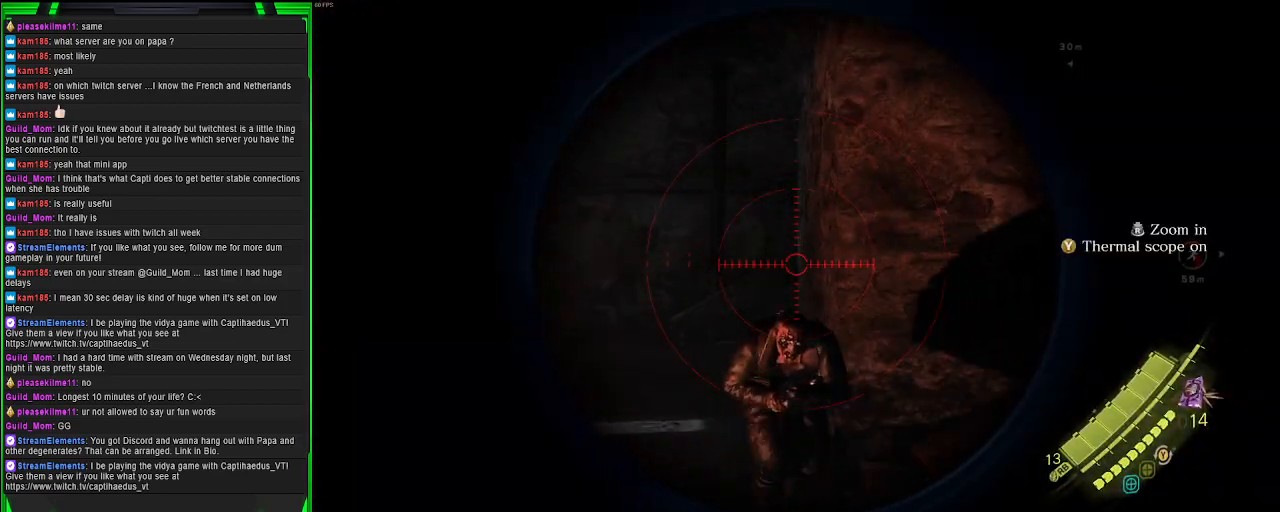
{"buttons": ["L2"], "left_stick": "center", "right_stick": "center", "events": [[17, "right_stick", "down"], [200, "right_stick", "down-right"], [300, "R2", "down"], [383, "right_stick", "center"], [417, "R2", "up"]]}
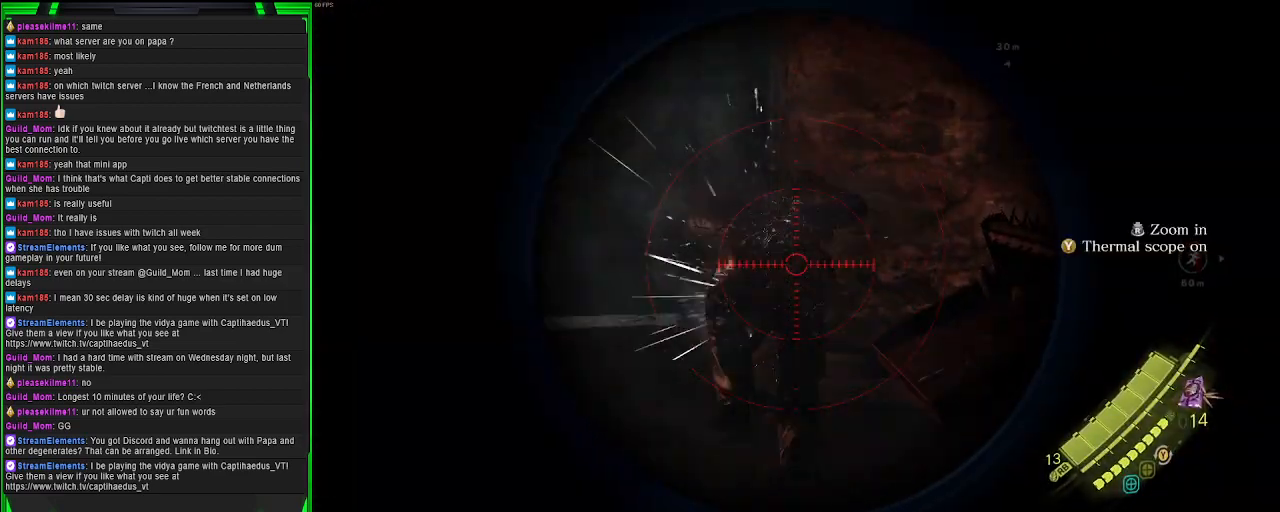
{"buttons": [], "left_stick": "down", "right_stick": "center", "events": [[217, "left_stick", "down"], [250, "L2", "up"]]}
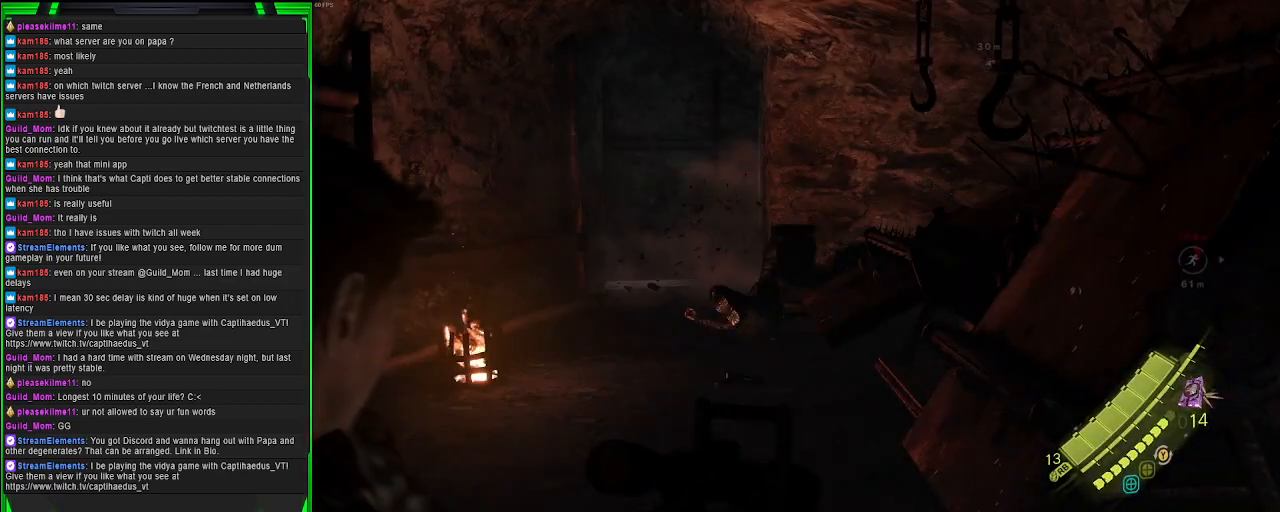
{"buttons": [], "left_stick": "down-right", "right_stick": "center", "events": [[200, "left_stick", "down-right"]]}
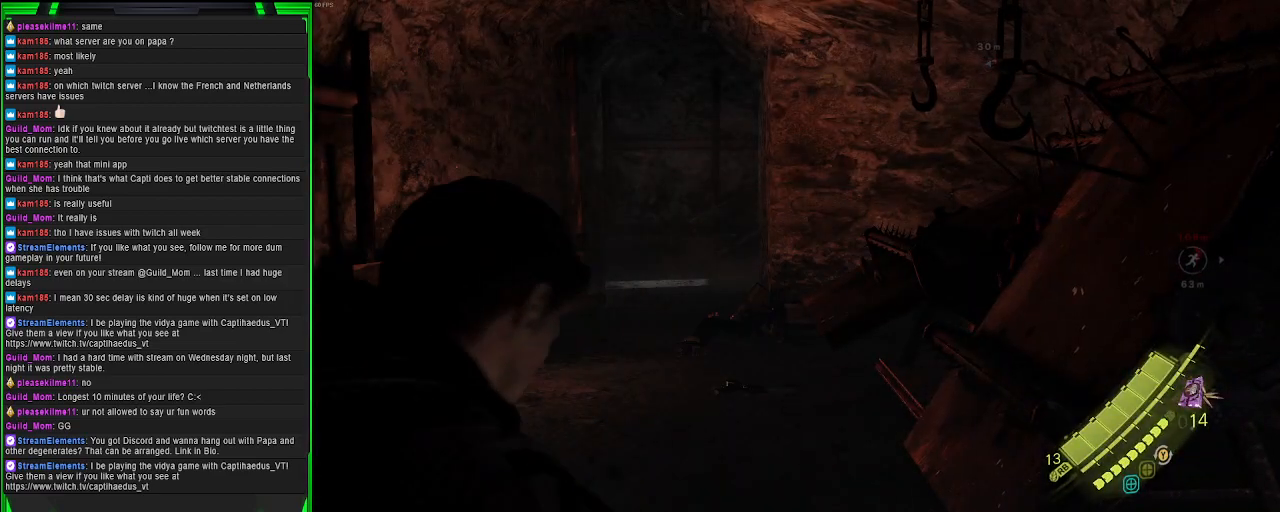
{"buttons": [], "left_stick": "right", "right_stick": "right", "events": [[50, "right_stick", "right"], [483, "left_stick", "right"]]}
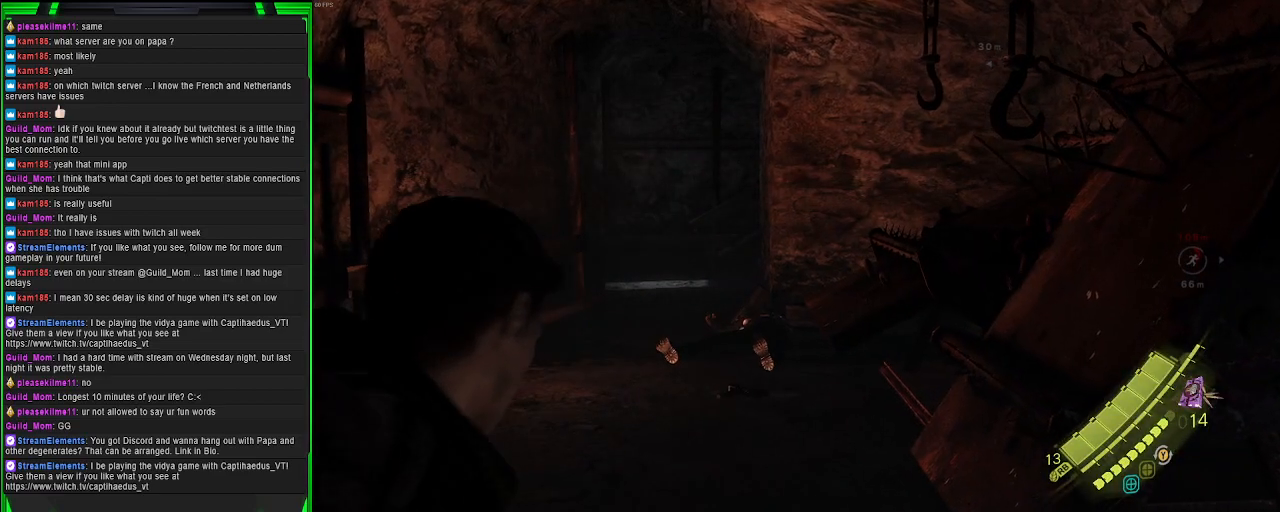
{"buttons": [], "left_stick": "down-right", "right_stick": "right", "events": [[217, "left_stick", "down-right"]]}
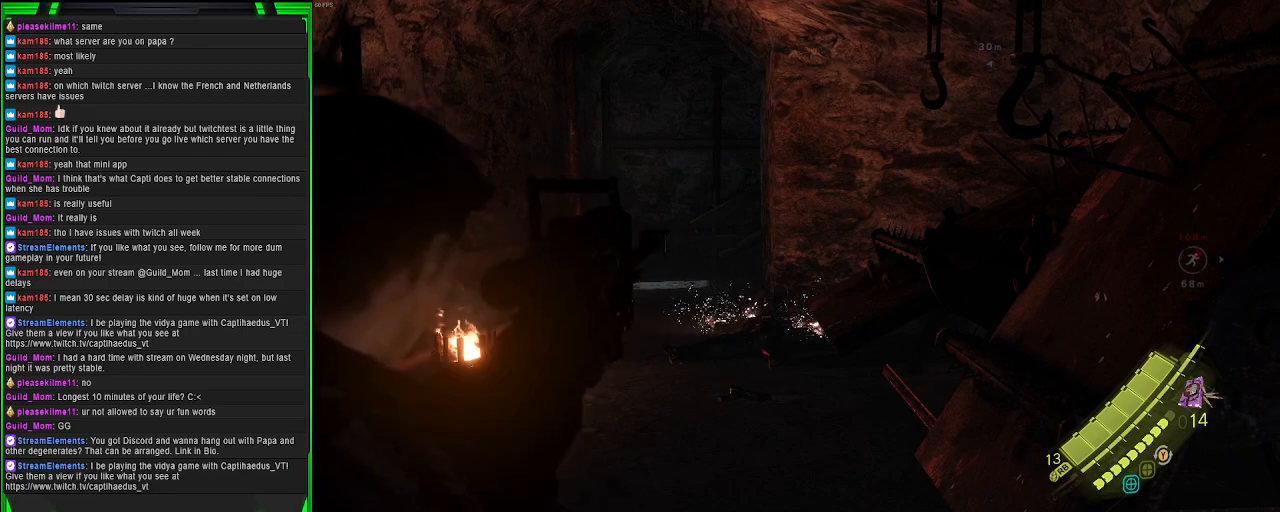
{"buttons": [], "left_stick": "right", "right_stick": "right", "events": [[433, "left_stick", "right"]]}
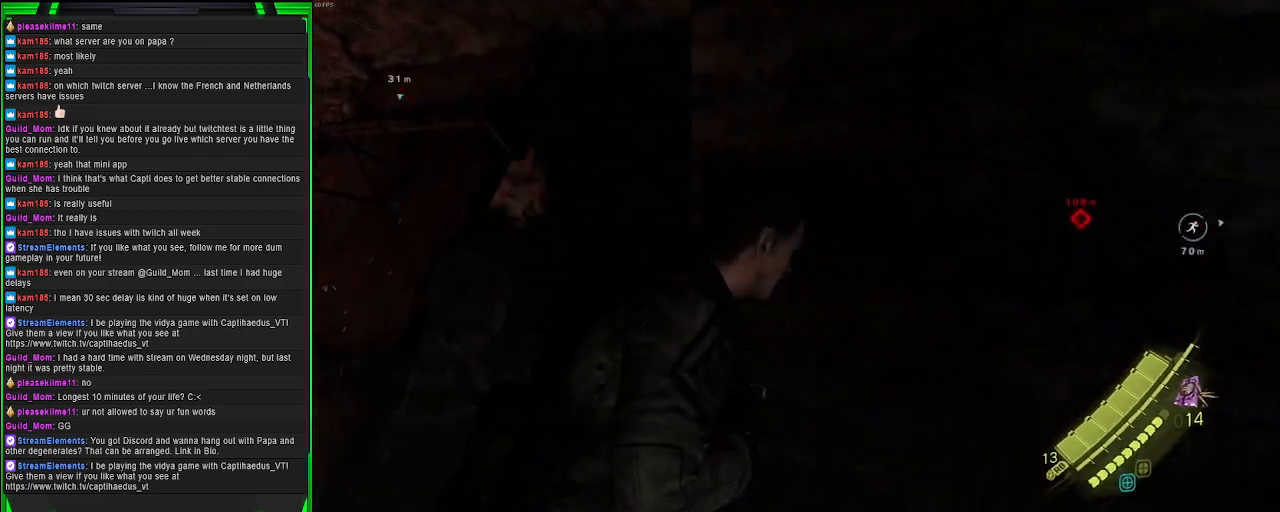
{"buttons": [], "left_stick": "up-right", "right_stick": "center", "events": [[83, "right_stick", "center"], [300, "left_stick", "up-right"]]}
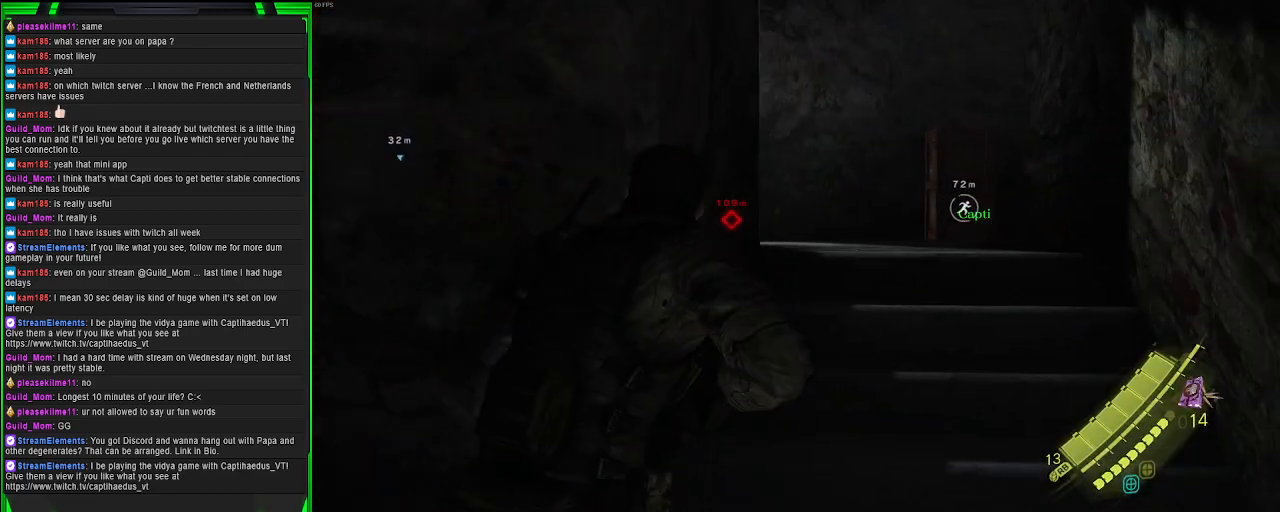
{"buttons": [], "left_stick": "up", "right_stick": "center", "events": [[167, "left_stick", "up"]]}
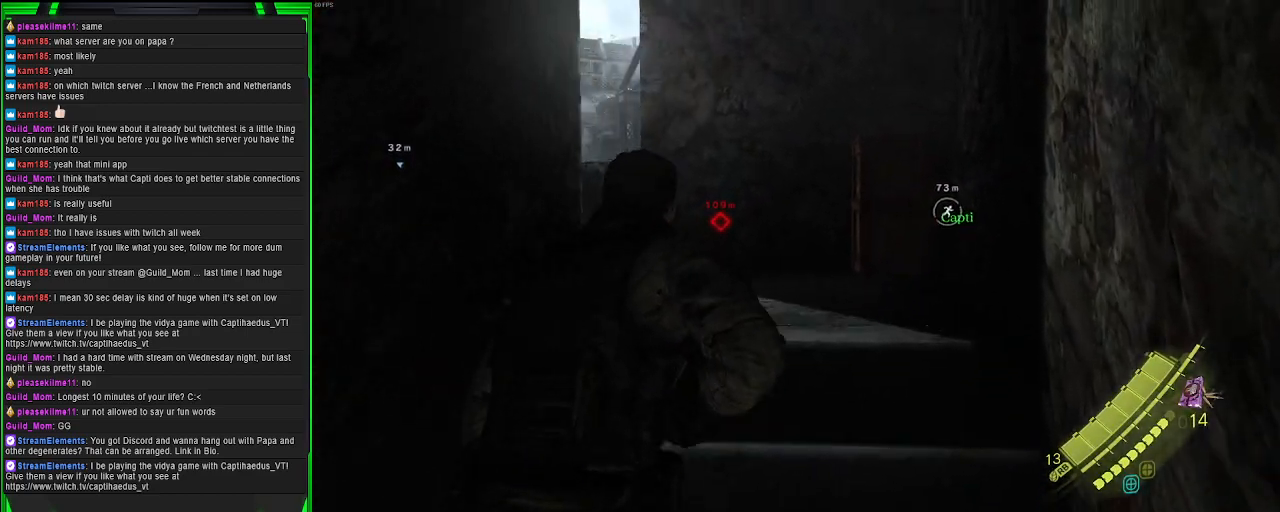
{"buttons": ["CROSS"], "left_stick": "up", "right_stick": "center", "events": [[67, "CROSS", "down"]]}
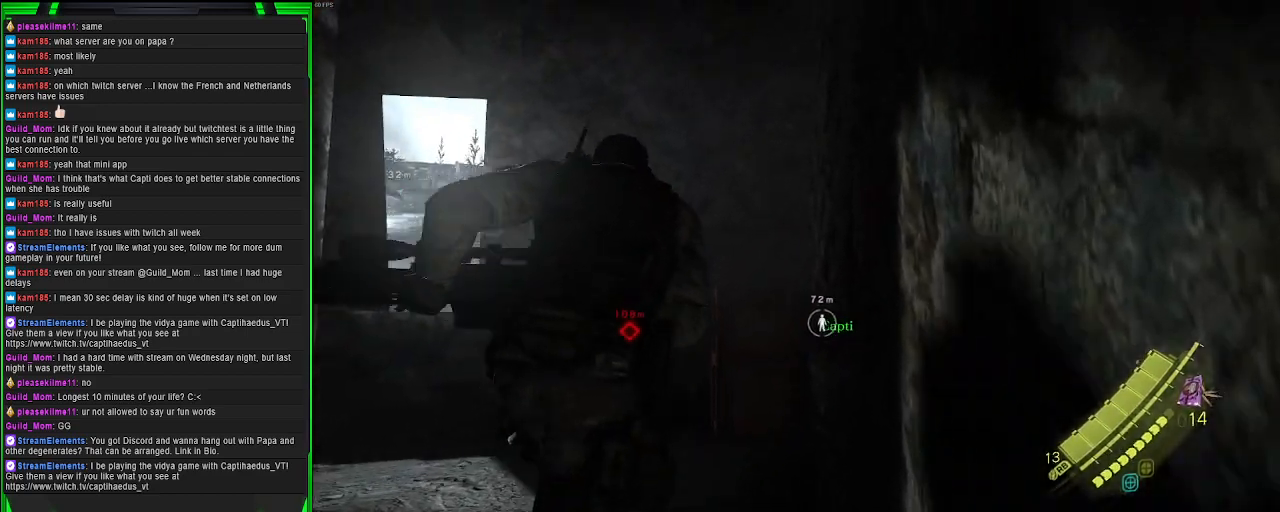
{"buttons": ["CROSS", "L2"], "left_stick": "up", "right_stick": "center", "events": [[217, "L2", "down"]]}
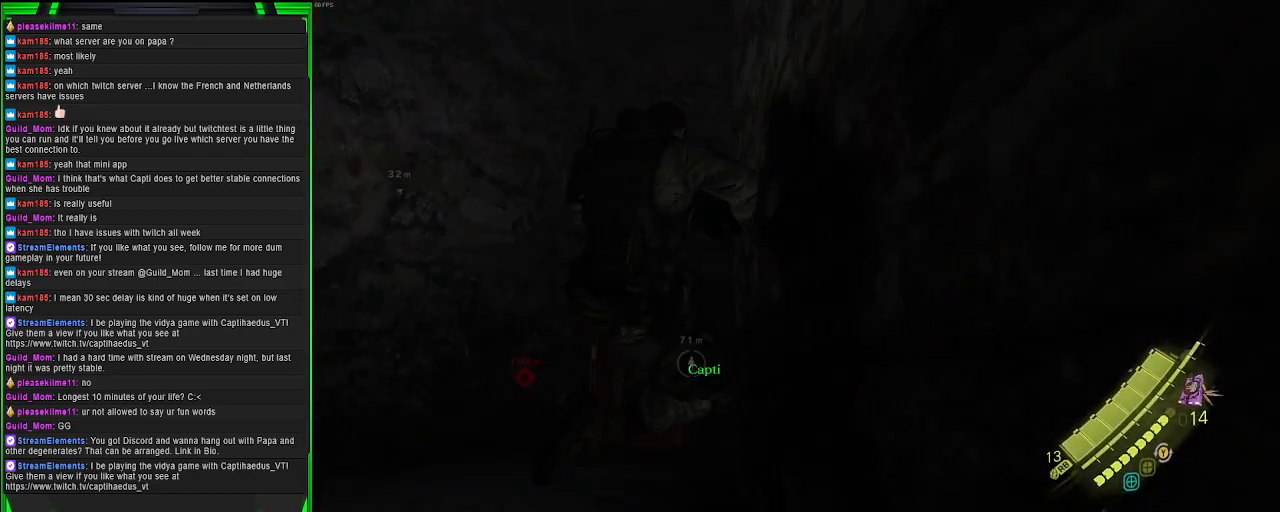
{"buttons": [], "left_stick": "center", "right_stick": "left", "events": [[283, "CROSS", "up"], [283, "L2", "up"], [417, "left_stick", "center"], [467, "right_stick", "left"]]}